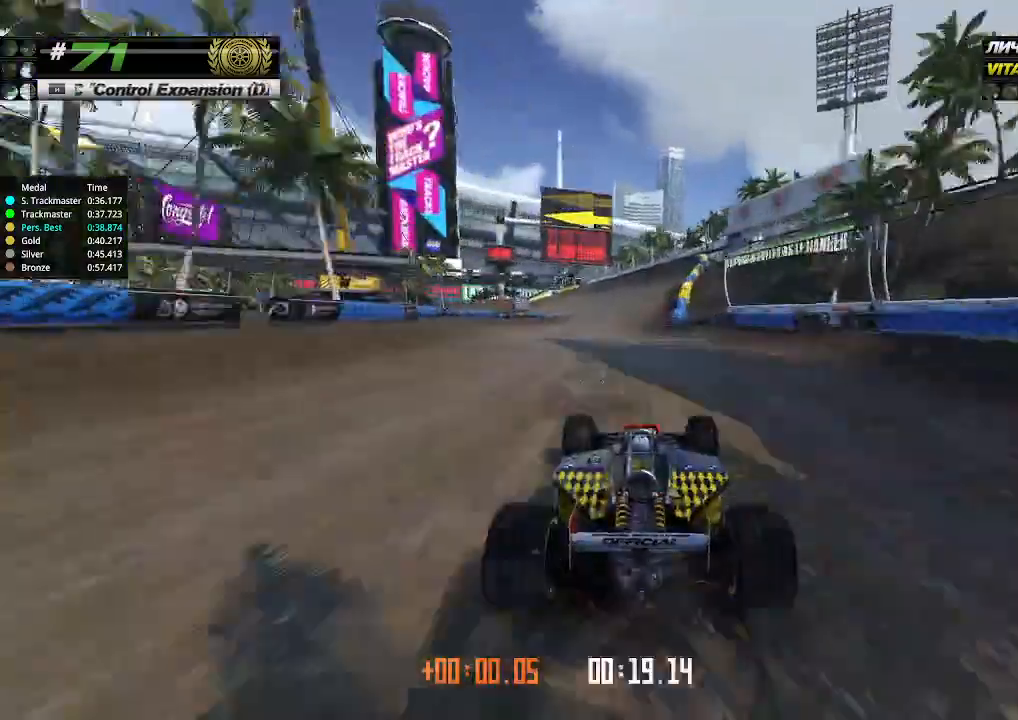
Gameplay with keyboard; each line is a JSON object with the keys held at the frame after it. "events" lists presses ("down") and releases ("up") of "down", "left", "right" and "up" between this image and that frame as [ms after this image, input, new state], when the widget could be followed in between. No other keys are recorded. Mouse input is not recorded.
{"keys": ["up"], "events": []}
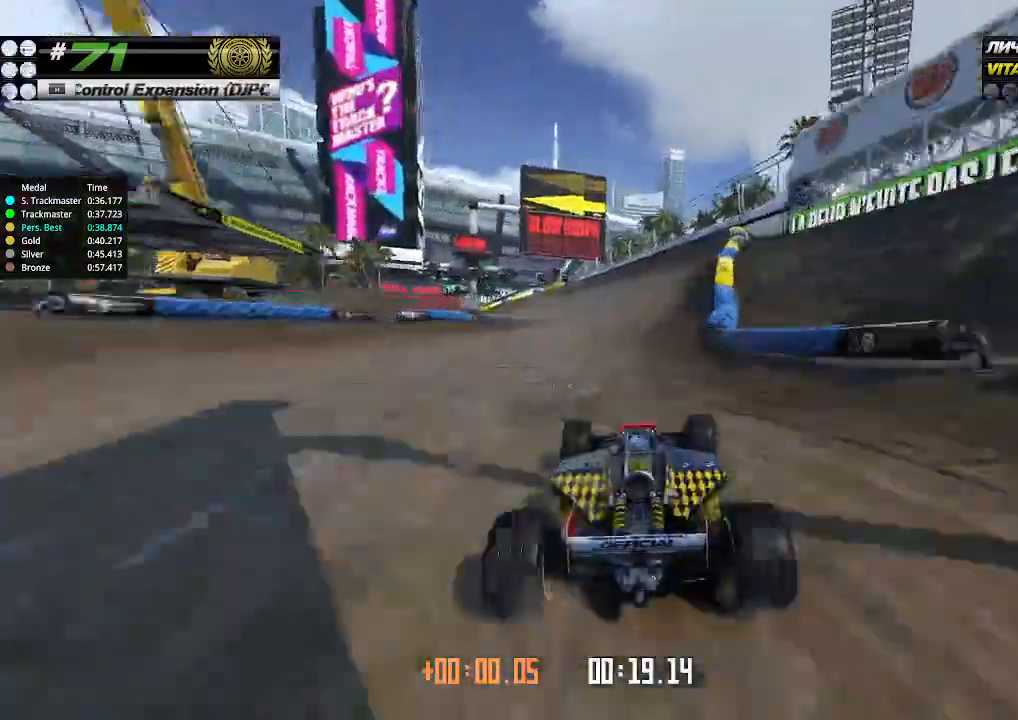
{"keys": ["up"], "events": [[100, "left", "down"], [133, "left", "up"]]}
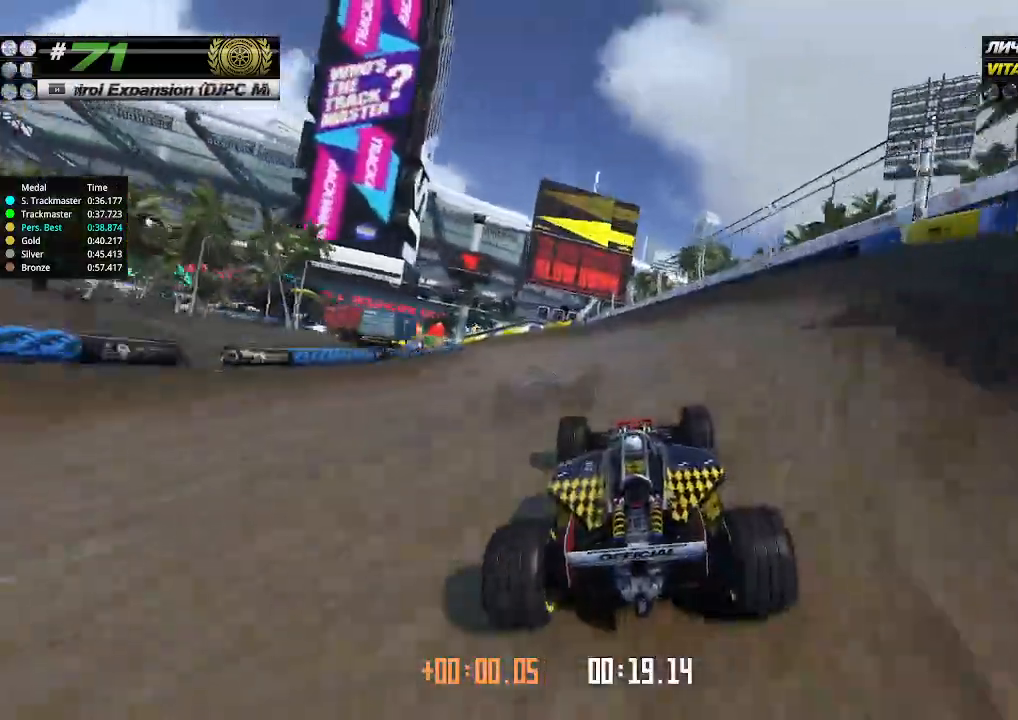
{"keys": ["left", "up"], "events": [[100, "left", "down"], [200, "left", "up"], [433, "left", "down"]]}
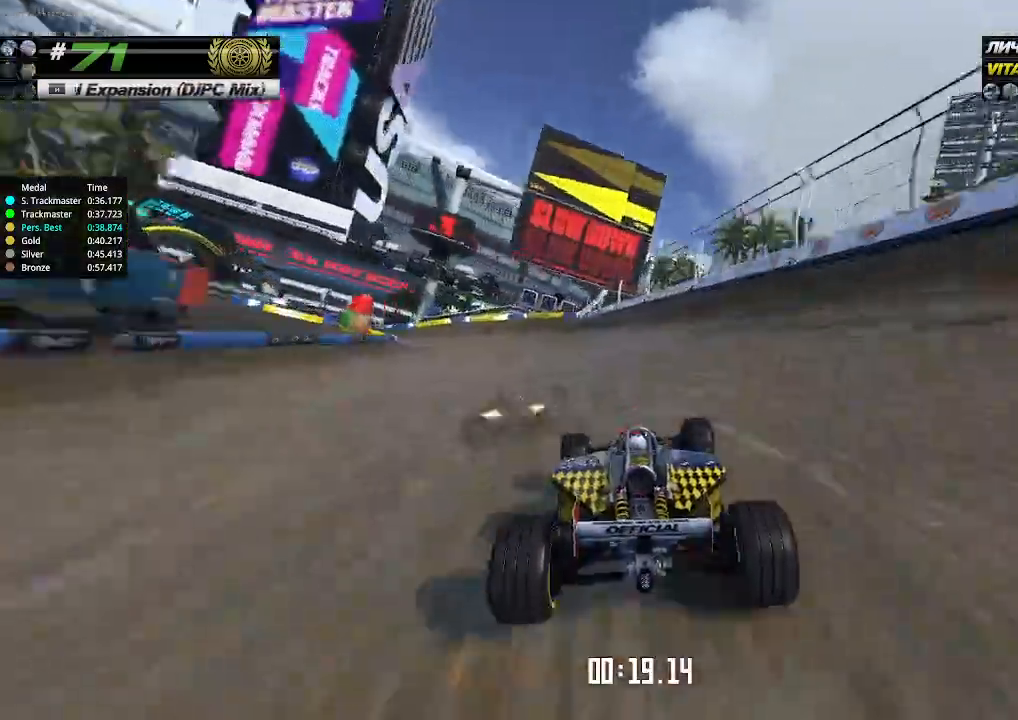
{"keys": [], "events": [[67, "up", "up"], [467, "left", "up"]]}
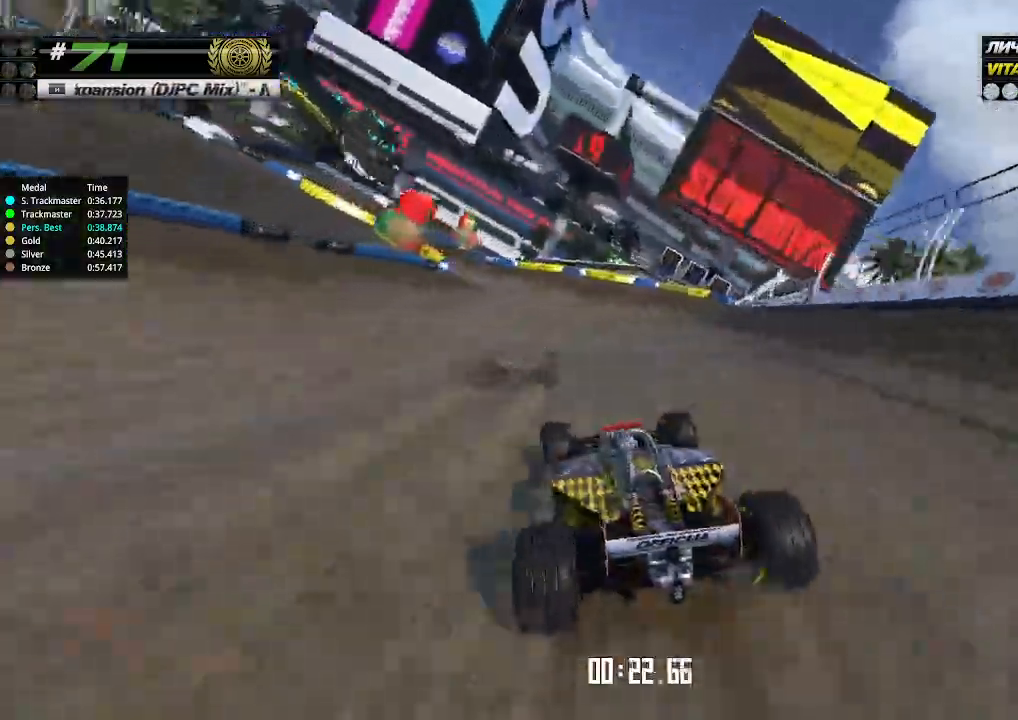
{"keys": ["left", "up"], "events": [[67, "left", "down"], [100, "up", "down"], [233, "up", "up"], [433, "up", "down"]]}
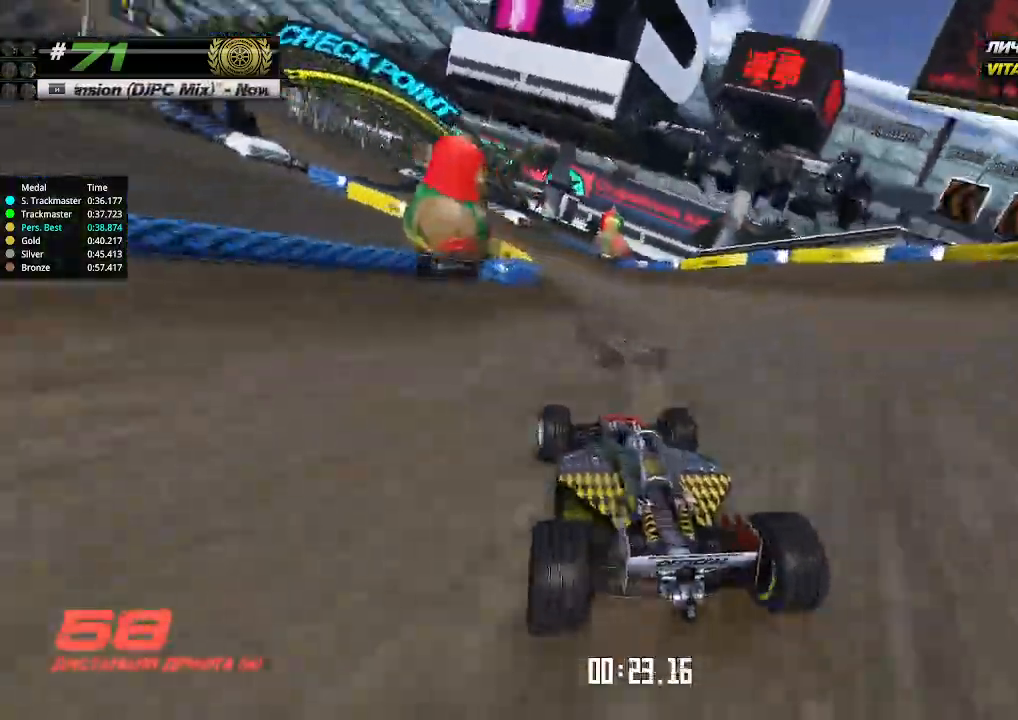
{"keys": ["left", "up"], "events": []}
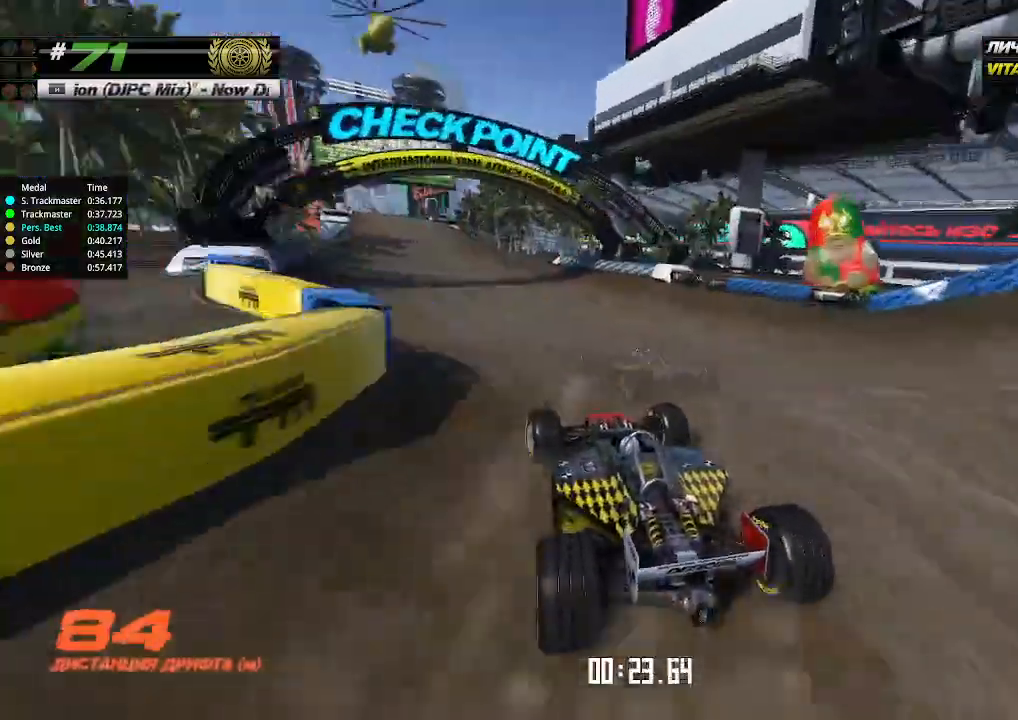
{"keys": ["up"], "events": [[267, "left", "up"]]}
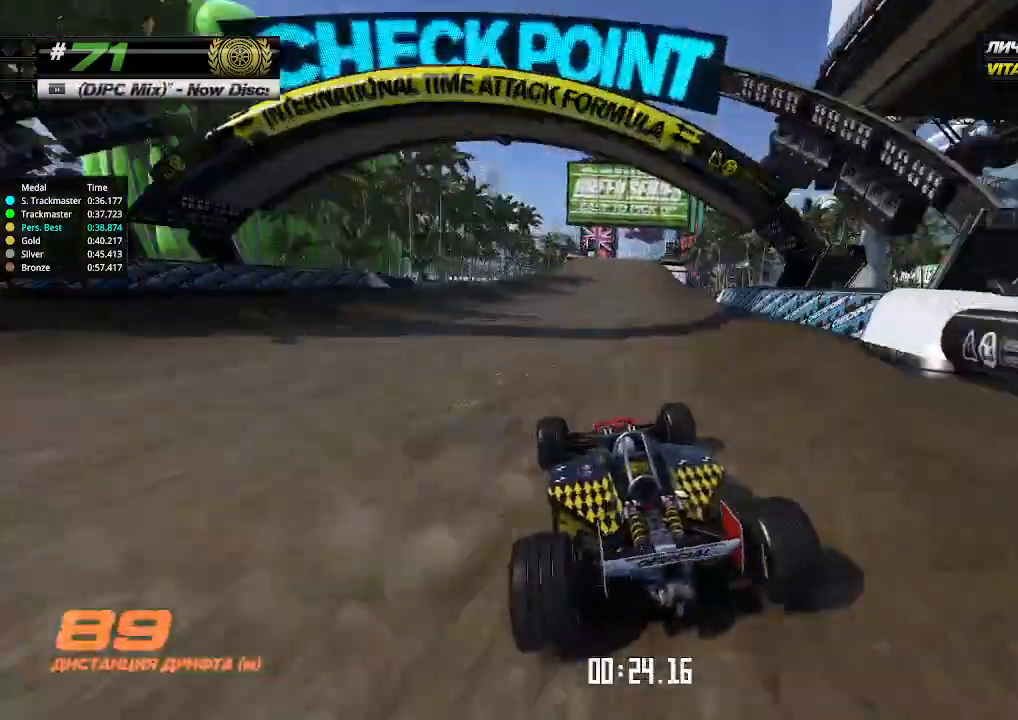
{"keys": ["up"], "events": []}
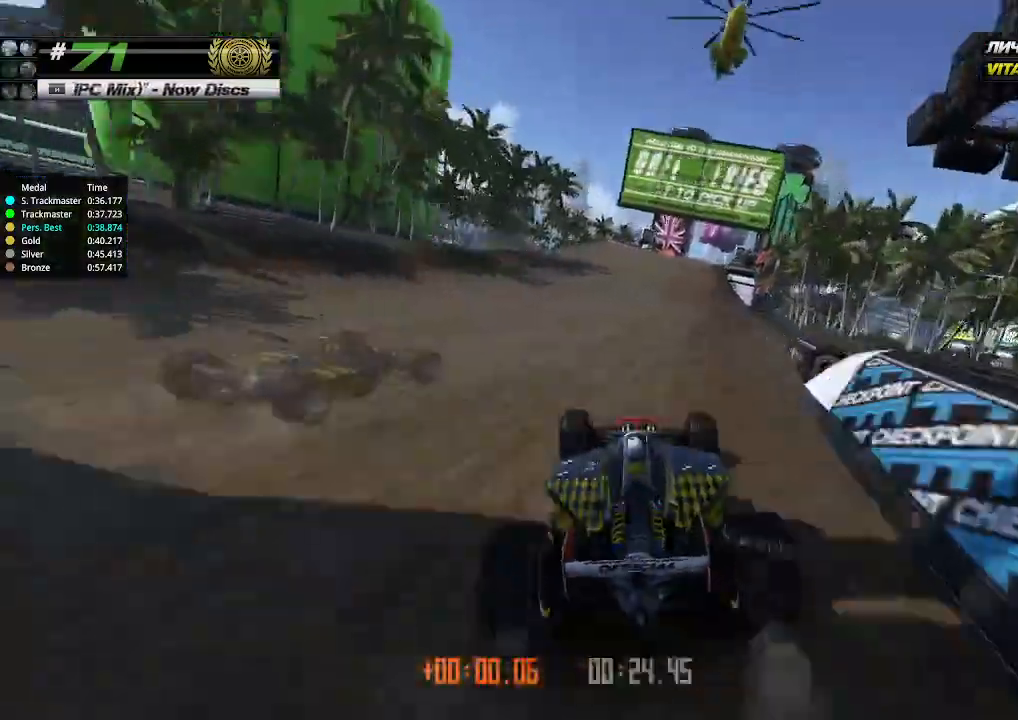
{"keys": ["right", "up"], "events": [[500, "right", "down"]]}
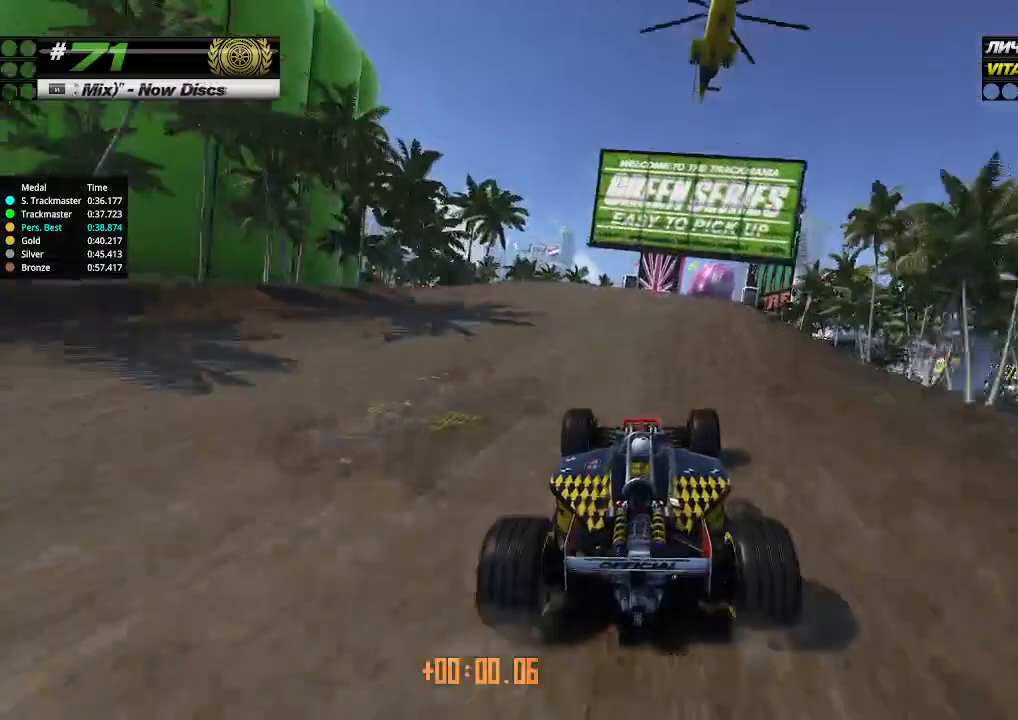
{"keys": ["up"], "events": [[67, "right", "up"], [300, "right", "down"], [367, "right", "up"]]}
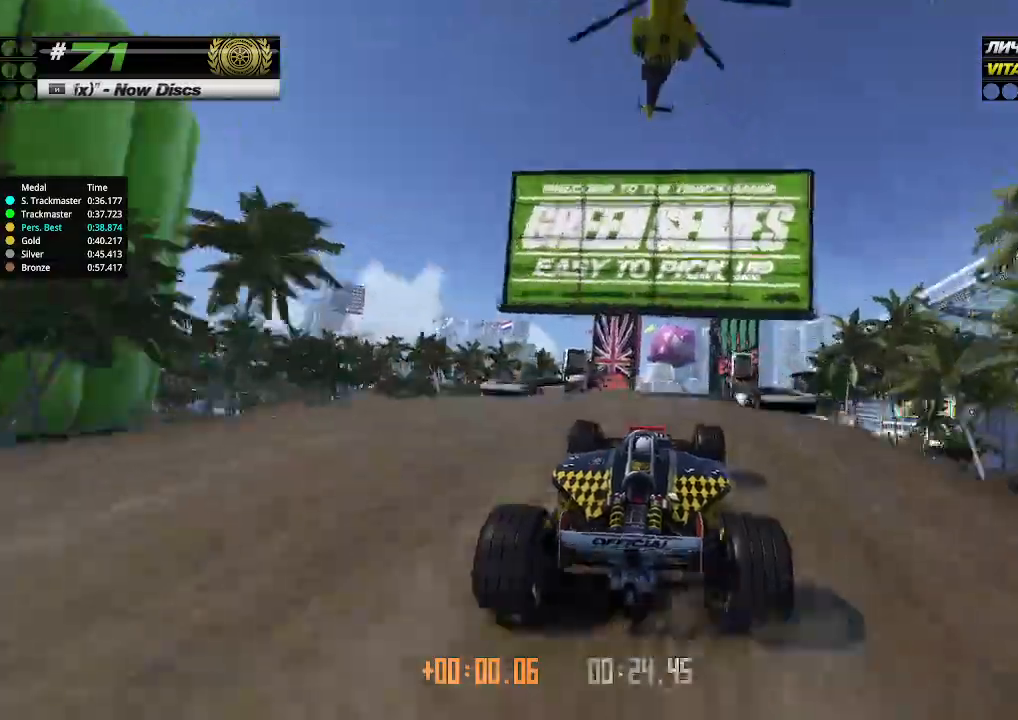
{"keys": ["up"], "events": []}
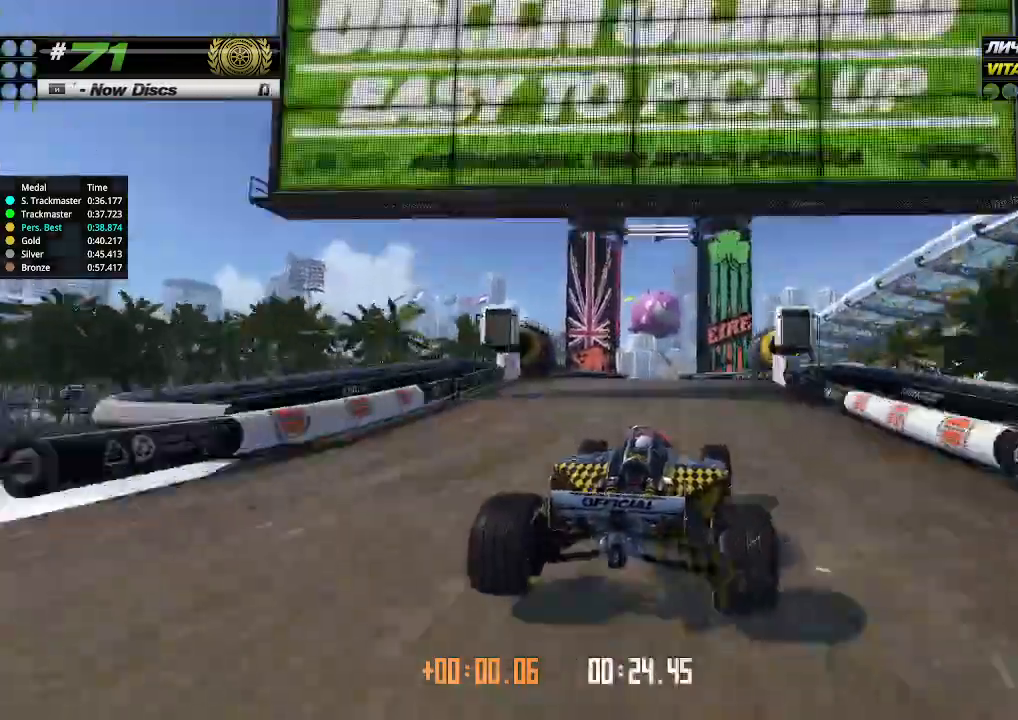
{"keys": ["up"], "events": [[167, "left", "down"], [233, "left", "up"]]}
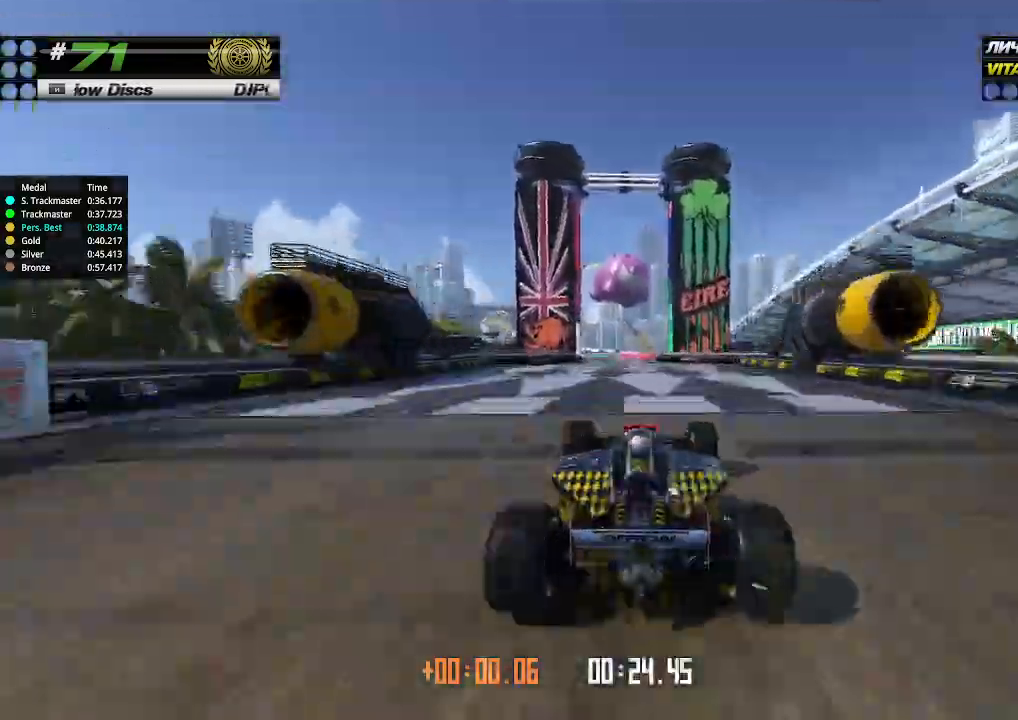
{"keys": ["up"], "events": [[267, "left", "down"], [300, "left", "up"]]}
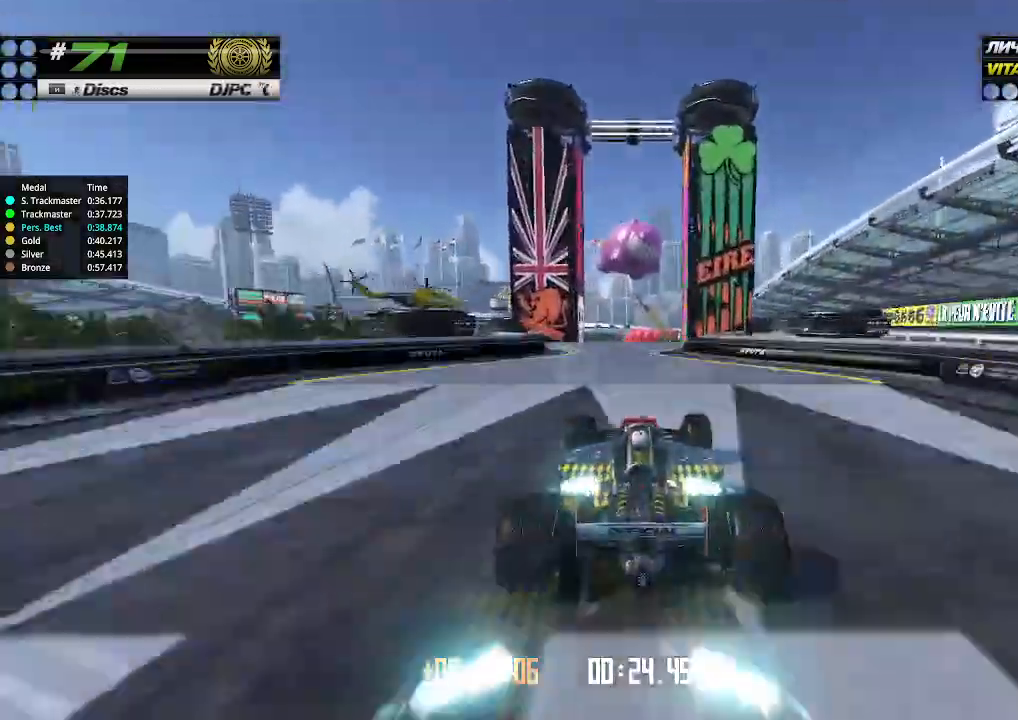
{"keys": ["up"], "events": [[233, "right", "down"], [300, "right", "up"]]}
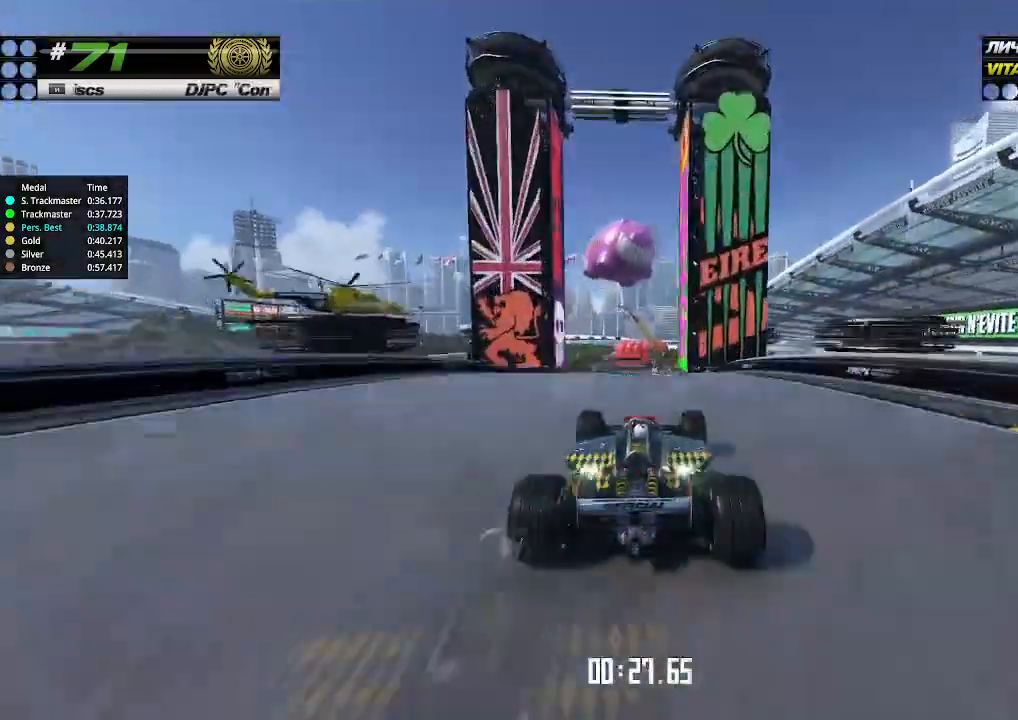
{"keys": ["up"], "events": [[267, "left", "down"], [300, "left", "up"]]}
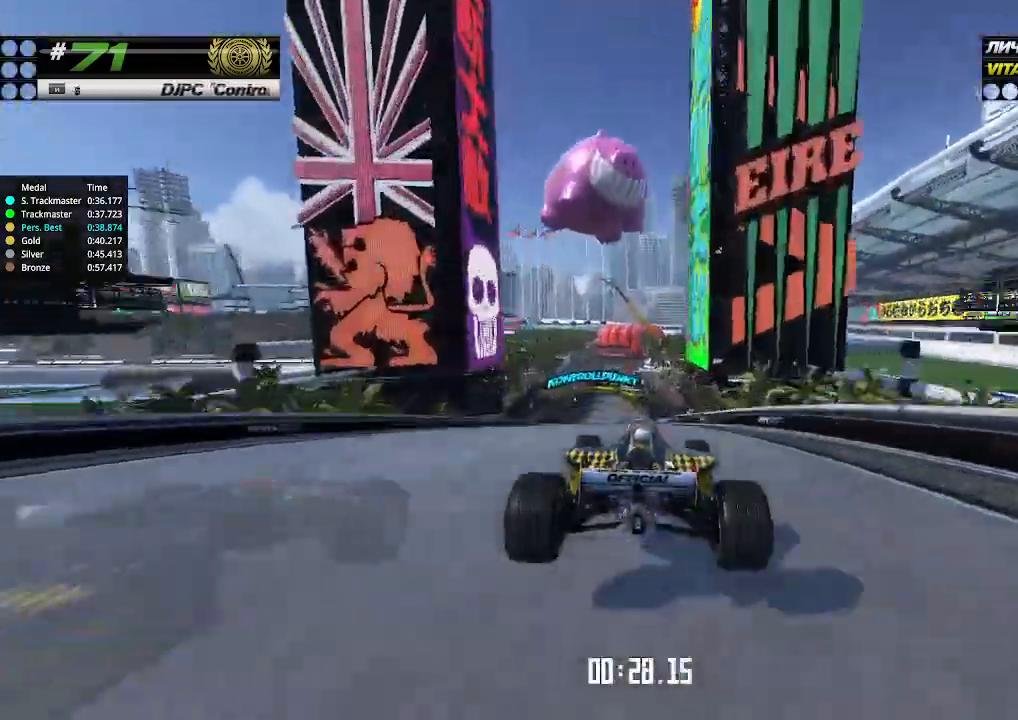
{"keys": ["left", "up"], "events": [[67, "left", "down"], [133, "left", "up"], [167, "up", "up"], [233, "left", "down"], [267, "up", "down"], [333, "left", "up"], [400, "left", "down"]]}
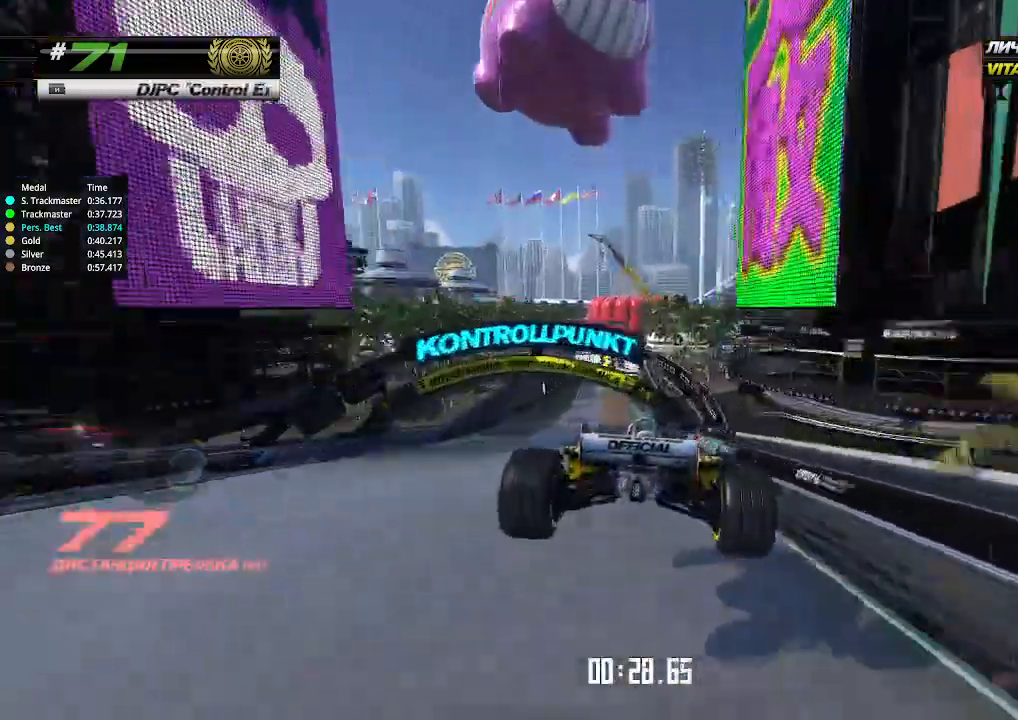
{"keys": ["up"], "events": [[100, "left", "up"], [167, "left", "down"], [267, "left", "up"]]}
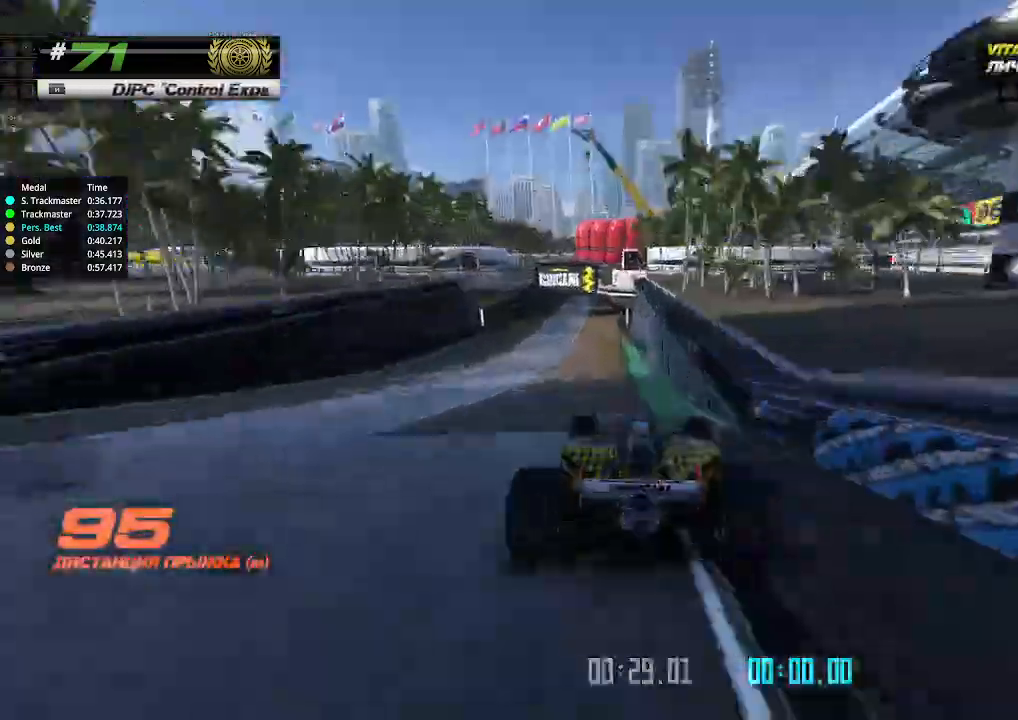
{"keys": ["up"], "events": [[33, "left", "down"], [133, "left", "up"]]}
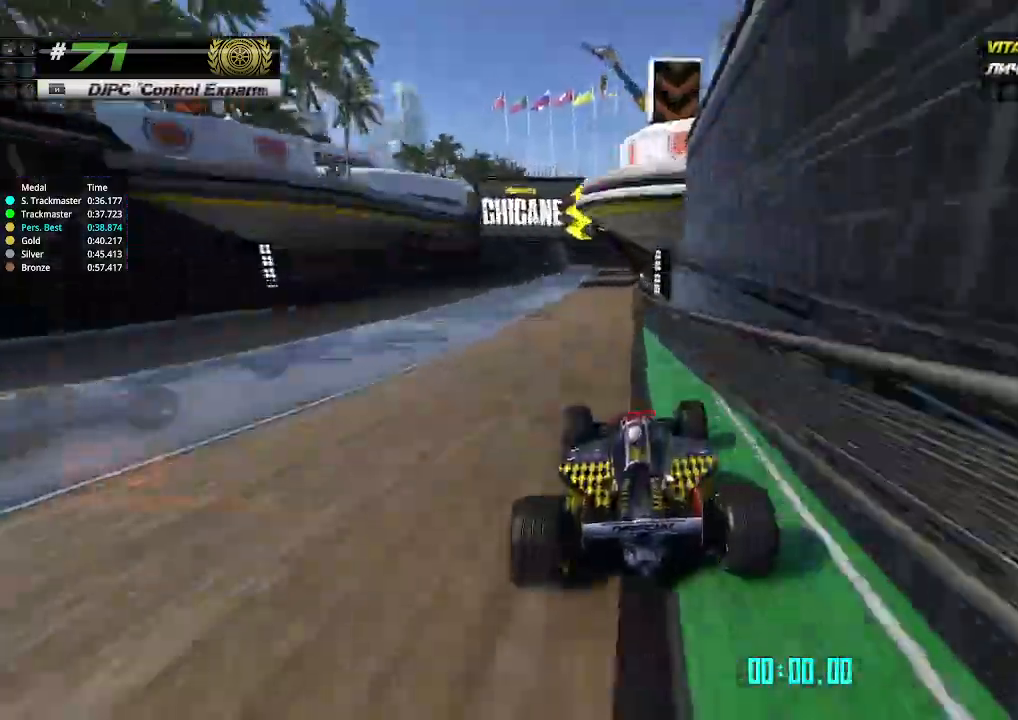
{"keys": ["left", "up"], "events": [[467, "left", "down"]]}
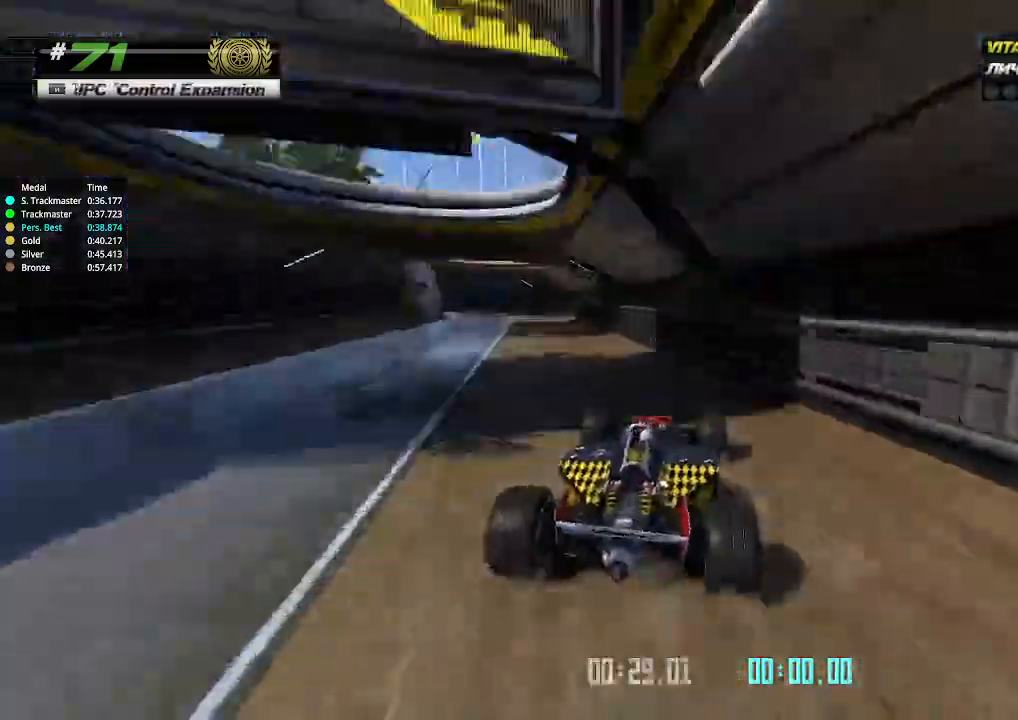
{"keys": ["up"], "events": [[167, "left", "up"], [200, "up", "up"], [233, "up", "down"]]}
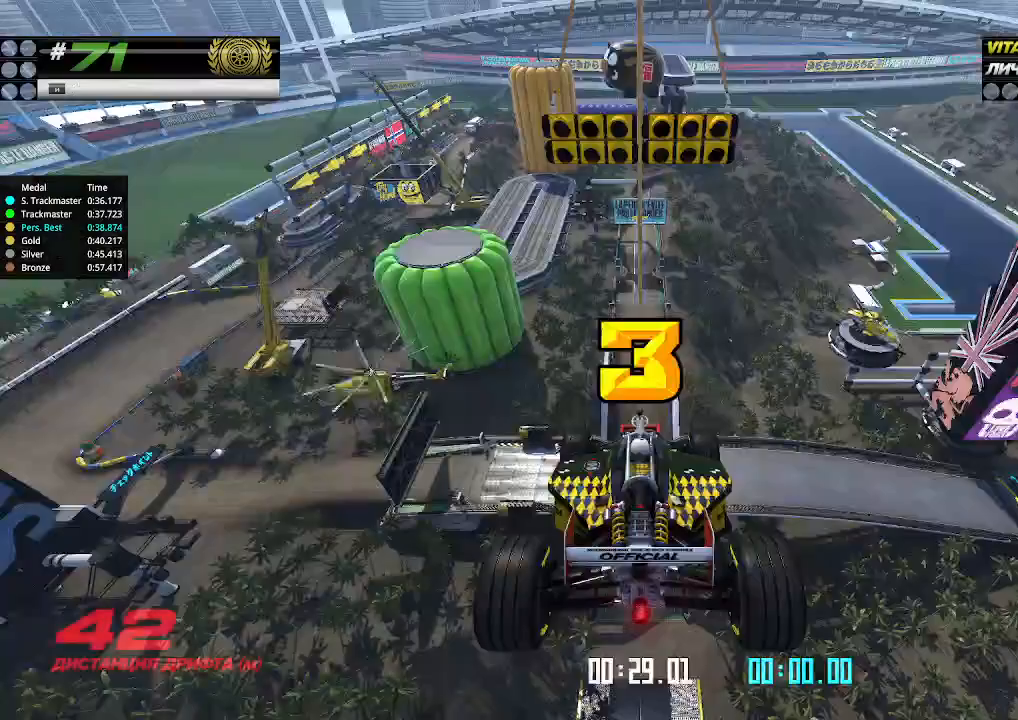
{"keys": ["up"], "events": []}
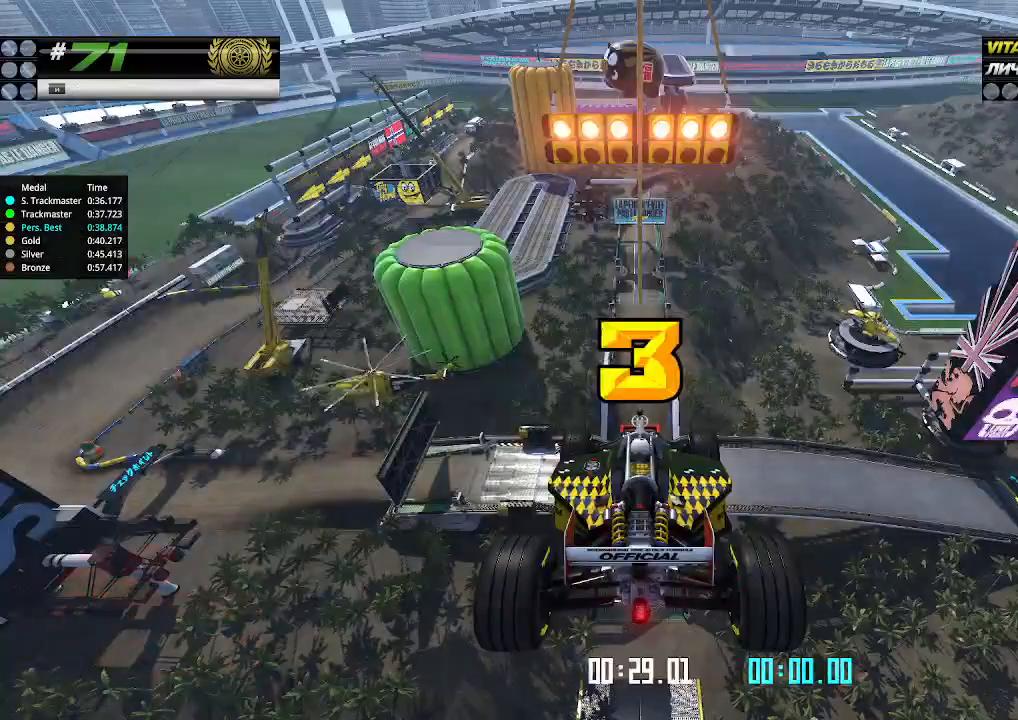
{"keys": ["up"], "events": []}
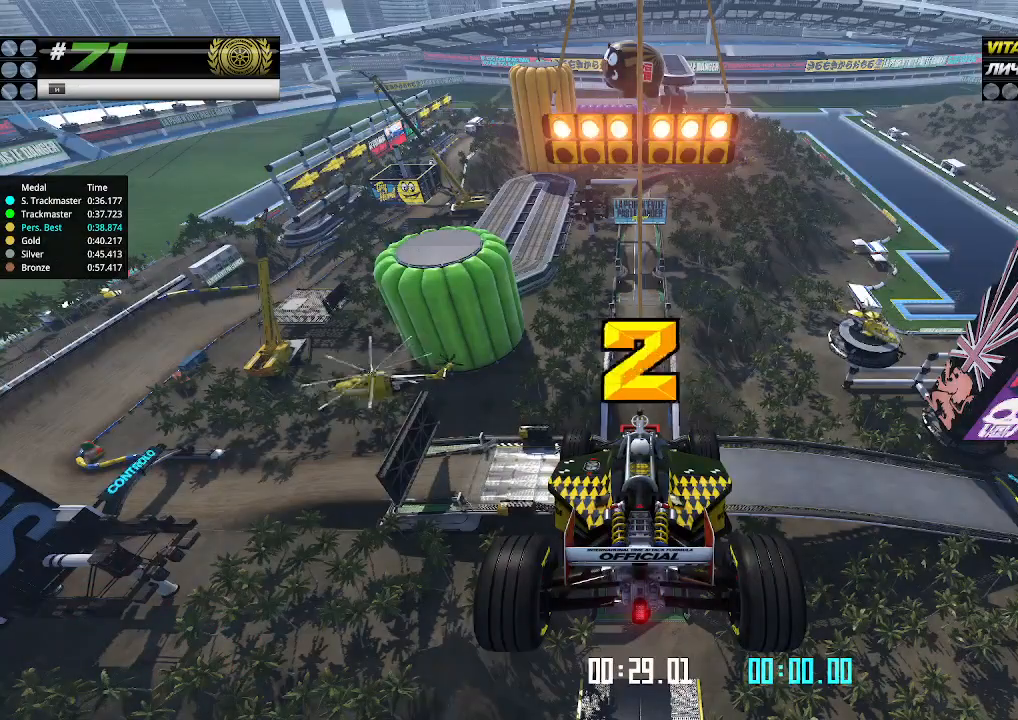
{"keys": ["up"], "events": []}
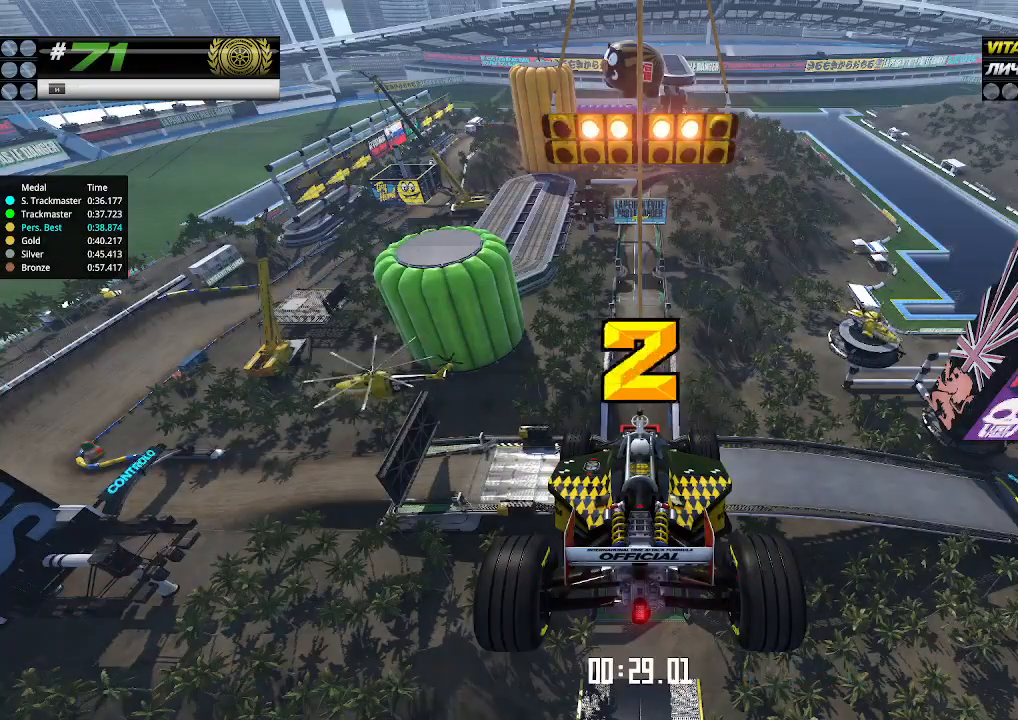
{"keys": ["up"], "events": []}
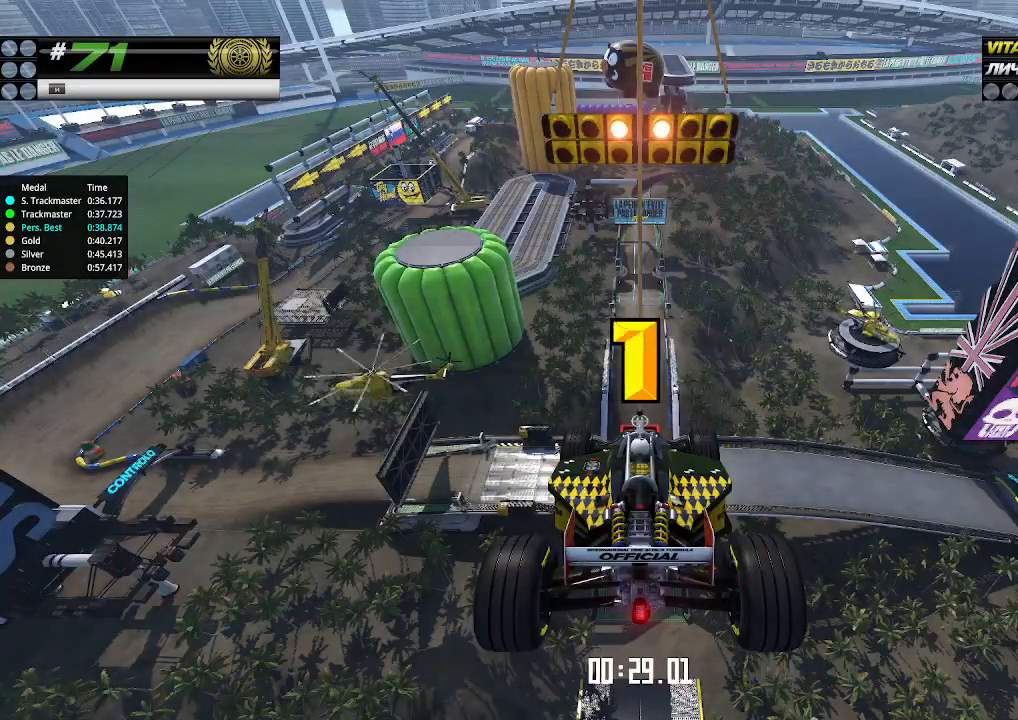
{"keys": ["up"], "events": []}
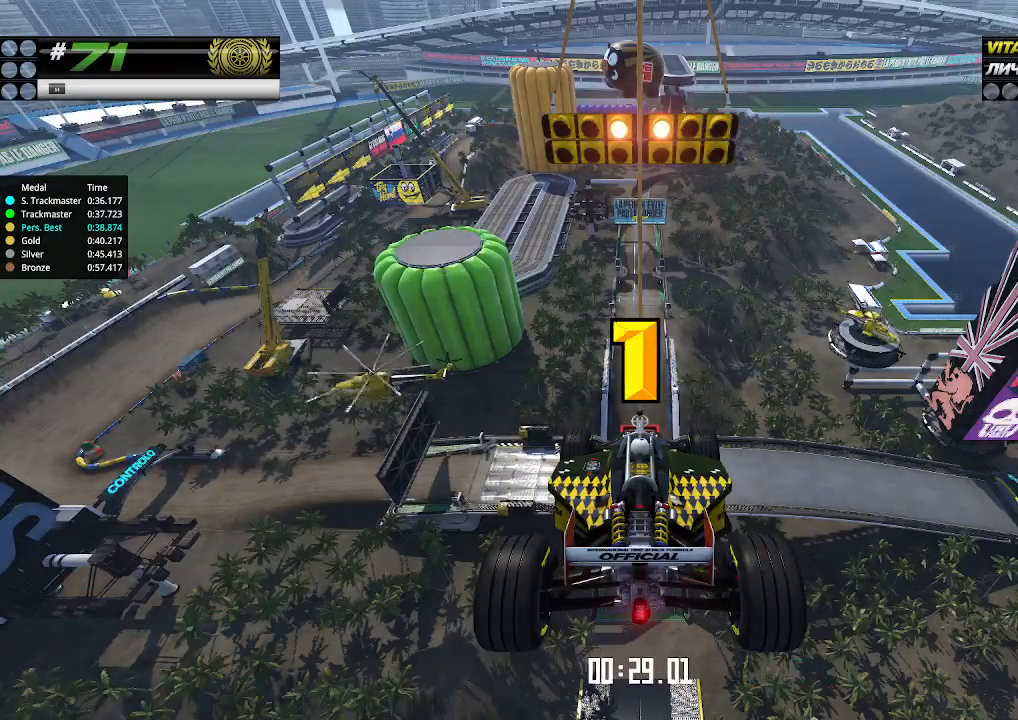
{"keys": ["up"], "events": [[233, "up", "up"], [267, "up", "down"]]}